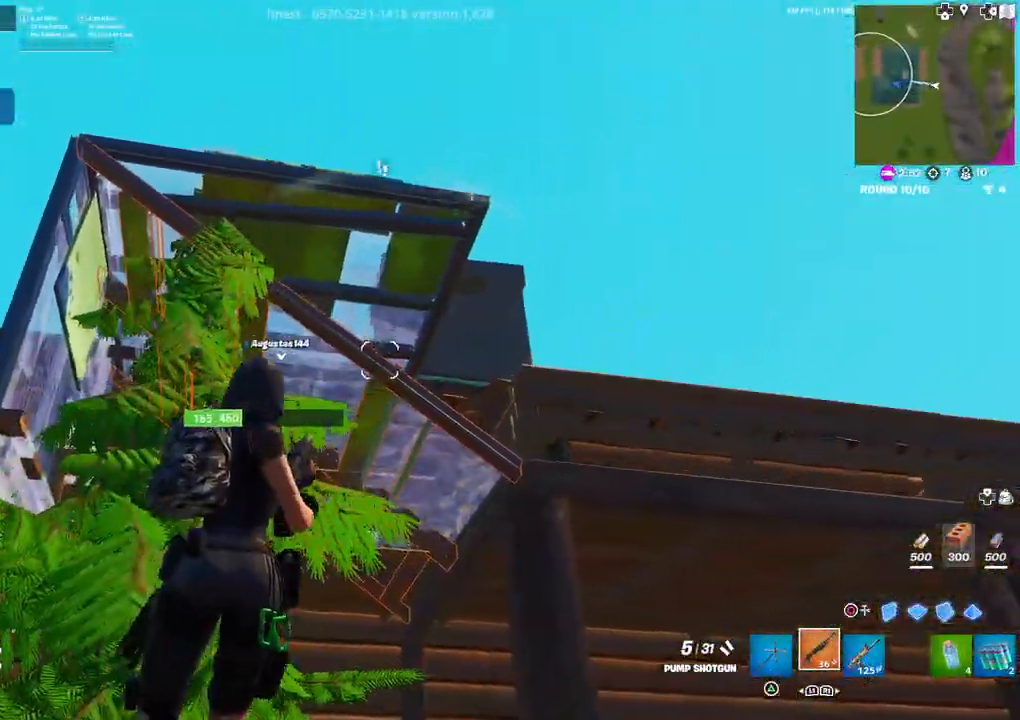
Gameplay with a controller (PlayStation layout); each line is a JSON object with the inputs held at the frame after it. "events" lists button and stick changes between this image and that frame as [ms after this image, input, new state], when the widget could be followed in between.
{"buttons": ["R2"], "left_stick": "center", "right_stick": "up", "events": [[83, "left_stick", "down-left"], [183, "CIRCLE", "down"], [233, "CIRCLE", "up"], [233, "L3", "down"], [333, "L3", "up"], [350, "right_stick", "down"], [383, "R2", "down"], [383, "left_stick", "center"], [500, "right_stick", "up"]]}
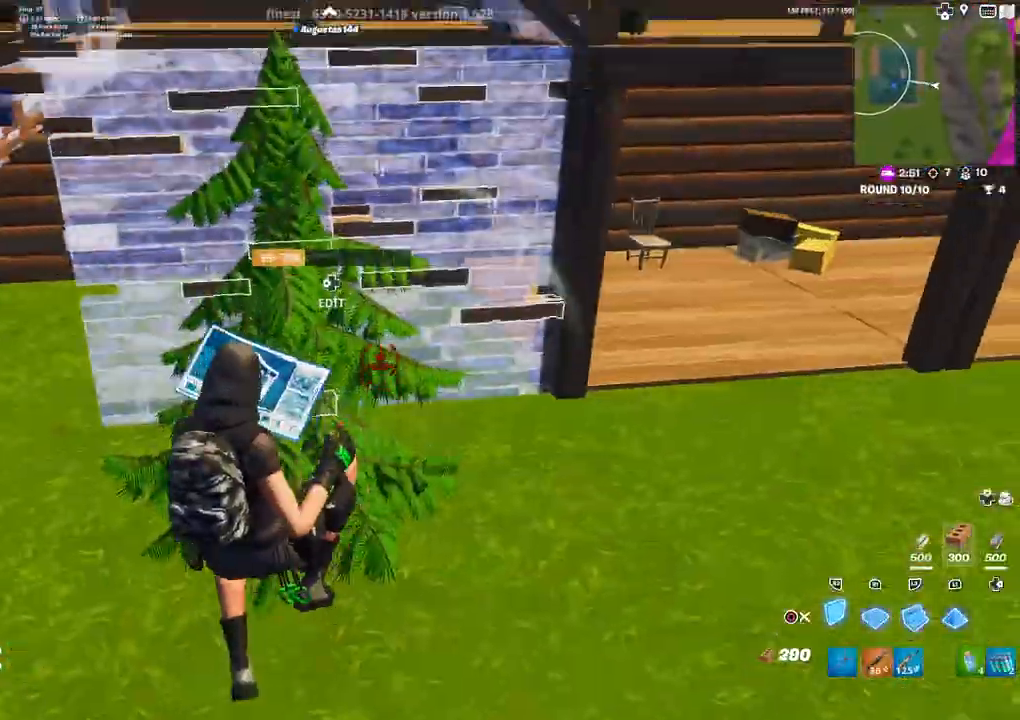
{"buttons": [], "left_stick": "up", "right_stick": "center", "events": [[33, "L1", "down"], [33, "L2", "down"], [33, "R2", "up"], [50, "L1", "up"], [50, "left_stick", "up-right"], [117, "right_stick", "center"], [183, "L2", "up"], [183, "R1", "down"], [300, "R1", "up"], [333, "CIRCLE", "down"], [350, "left_stick", "up"], [417, "CIRCLE", "up"]]}
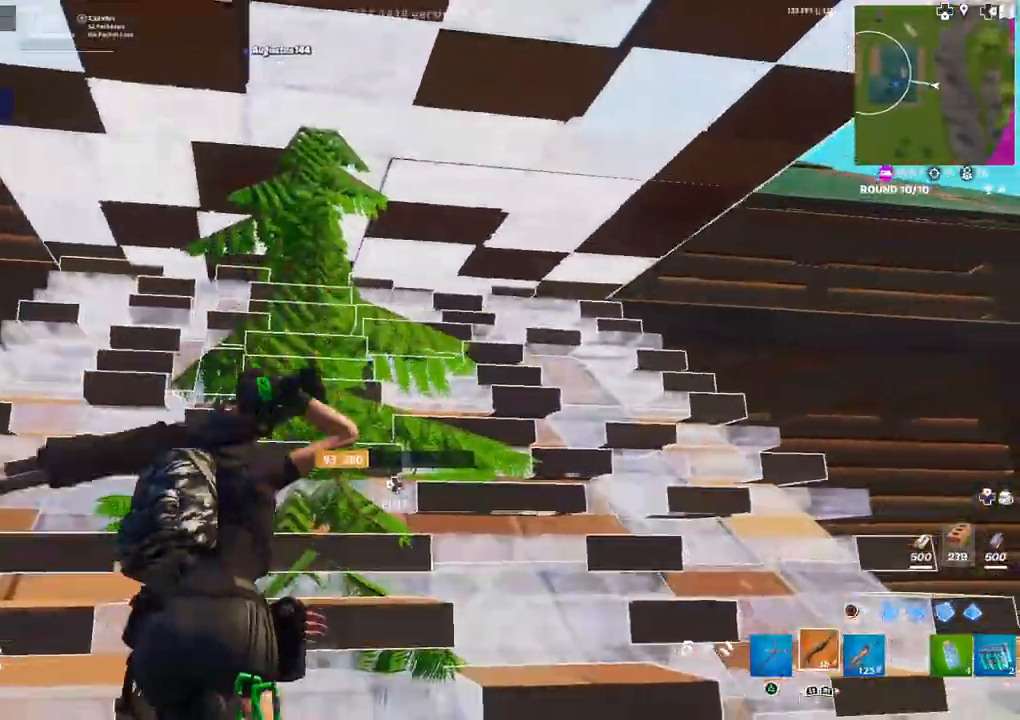
{"buttons": [], "left_stick": "up-right", "right_stick": "center", "events": [[33, "right_stick", "up-right"], [83, "left_stick", "up-right"], [133, "right_stick", "center"], [217, "right_stick", "up-right"], [250, "DPAD_LEFT", "down"], [300, "right_stick", "left"], [333, "R2", "down"], [350, "DPAD_LEFT", "up"], [417, "right_stick", "center"], [450, "R2", "up"]]}
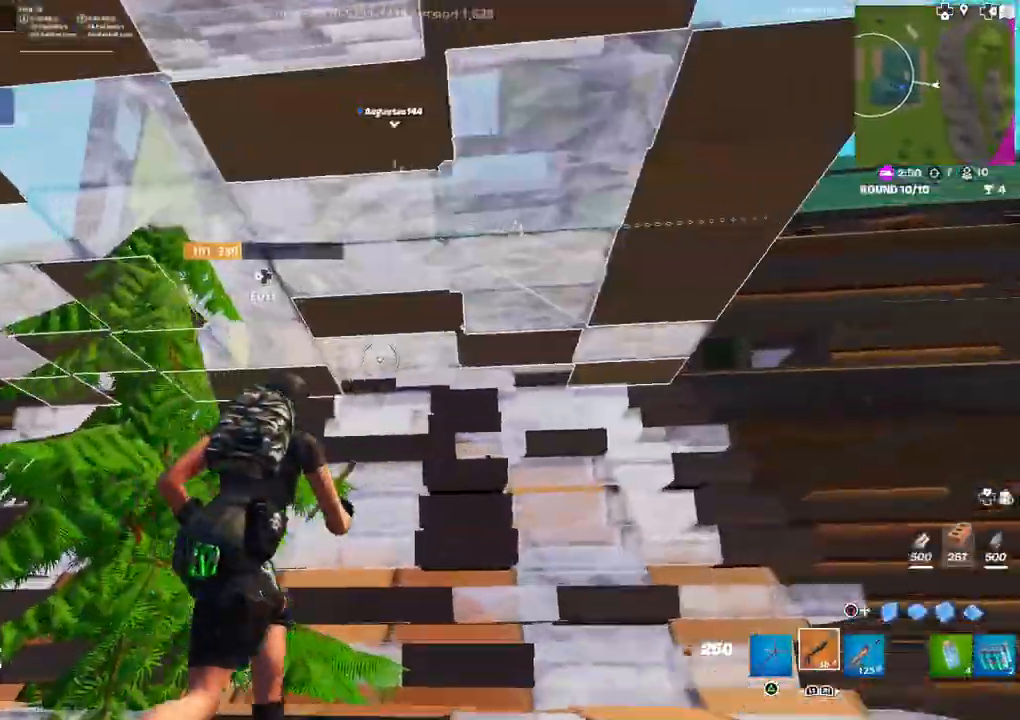
{"buttons": ["L3"], "left_stick": "up-right", "right_stick": "left", "events": [[100, "right_stick", "right"], [283, "right_stick", "center"], [350, "right_stick", "right"], [450, "L3", "down"], [500, "right_stick", "left"]]}
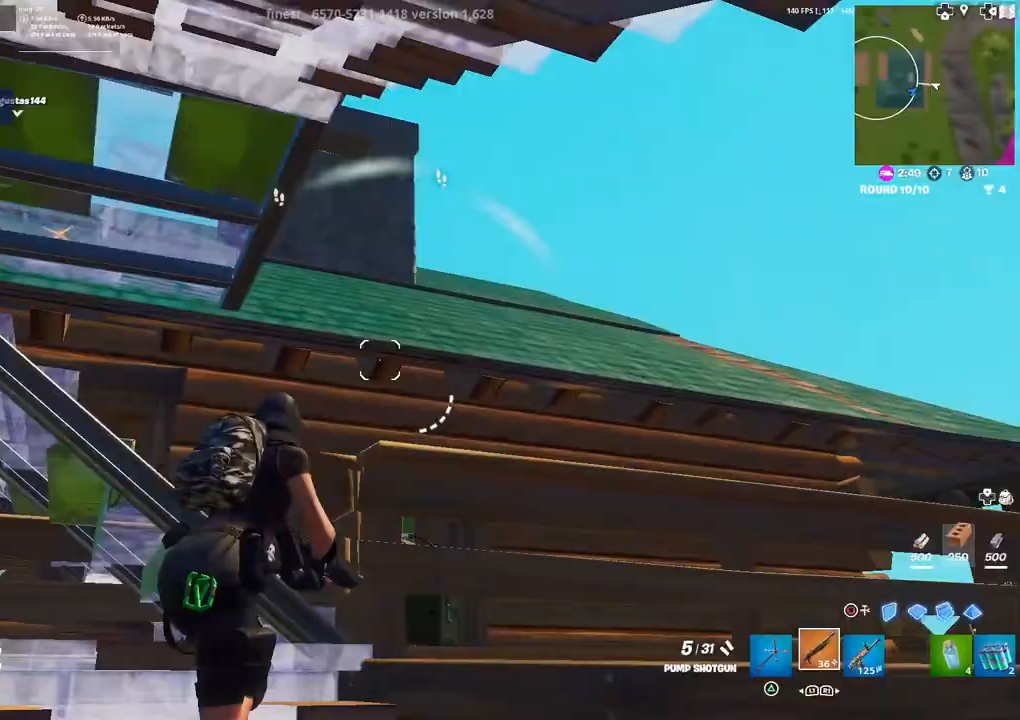
{"buttons": [], "left_stick": "right", "right_stick": "left", "events": [[50, "L3", "up"], [467, "left_stick", "right"]]}
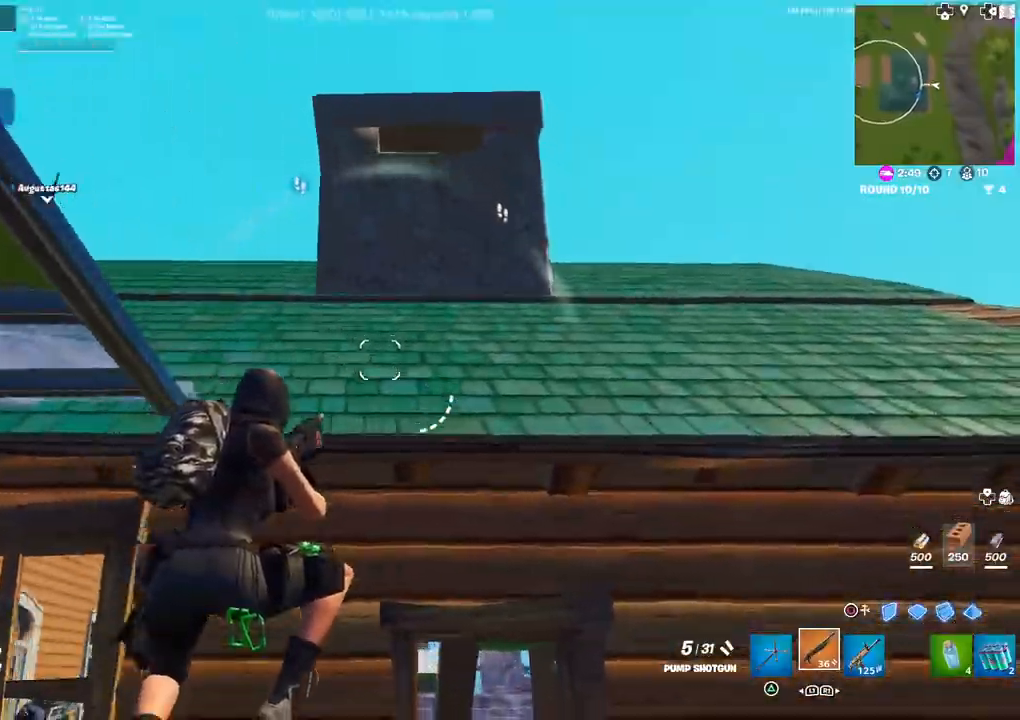
{"buttons": [], "left_stick": "up", "right_stick": "left", "events": [[100, "right_stick", "center"], [250, "left_stick", "up-right"], [317, "right_stick", "up-left"], [383, "left_stick", "up"], [383, "right_stick", "left"], [400, "L3", "down"], [500, "L3", "up"]]}
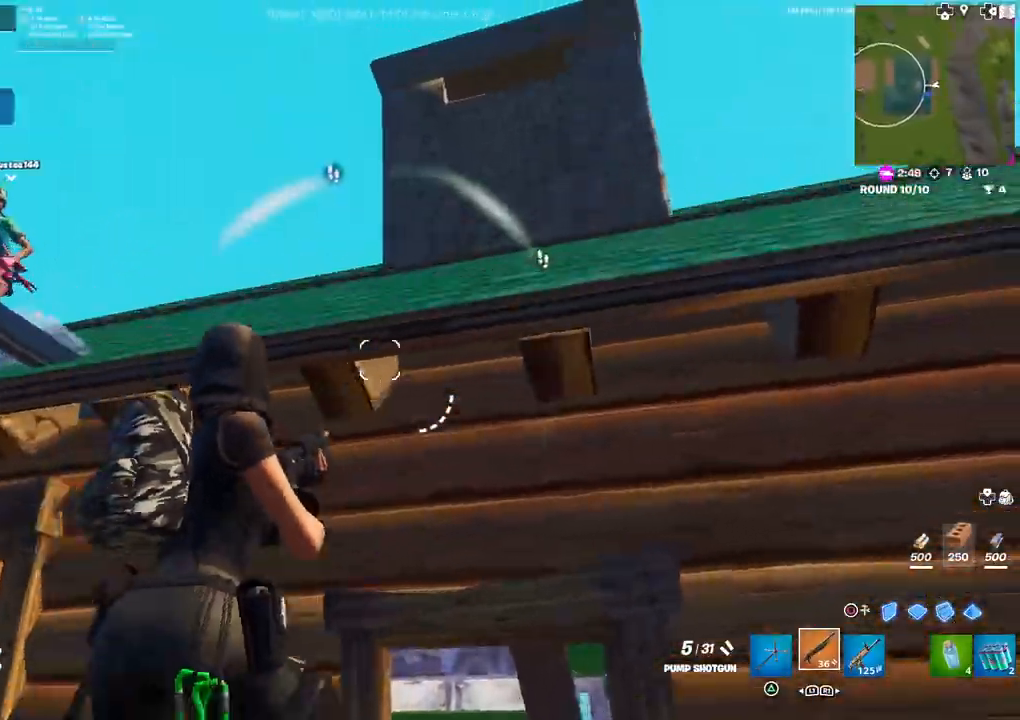
{"buttons": [], "left_stick": "up", "right_stick": "down-right", "events": [[83, "right_stick", "down"], [133, "L3", "down"], [233, "L3", "up"], [233, "right_stick", "center"], [333, "L3", "down"], [383, "right_stick", "down-right"], [417, "L3", "up"]]}
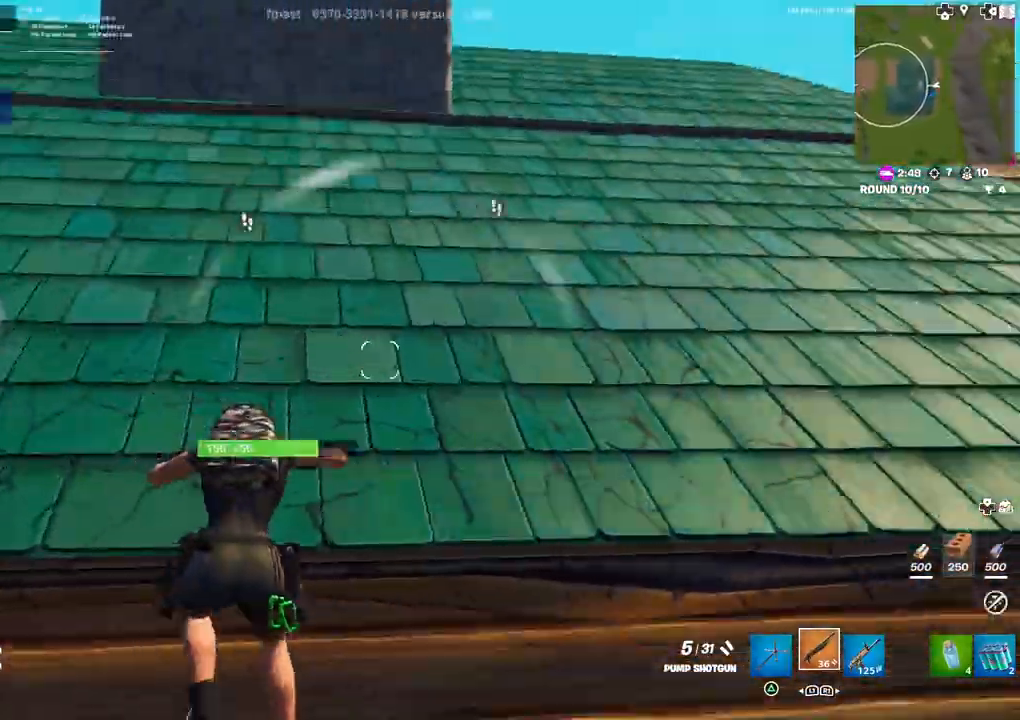
{"buttons": [], "left_stick": "up", "right_stick": "center", "events": [[17, "L3", "down"], [33, "left_stick", "up-left"], [133, "L3", "up"], [217, "right_stick", "center"], [367, "right_stick", "down-right"], [383, "left_stick", "up"], [483, "right_stick", "center"]]}
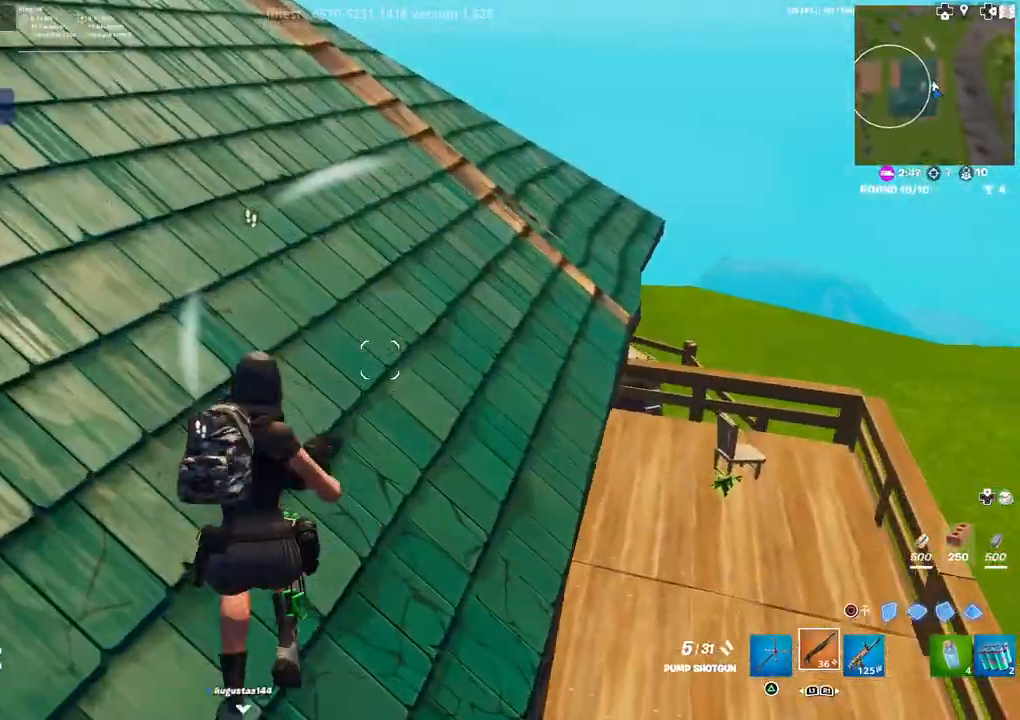
{"buttons": ["L3"], "left_stick": "right", "right_stick": "left", "events": [[17, "right_stick", "down-right"], [50, "left_stick", "up-right"], [50, "right_stick", "right"], [183, "R1", "down"], [217, "right_stick", "center"], [317, "R1", "up"], [317, "left_stick", "right"], [433, "right_stick", "left"], [467, "L3", "down"]]}
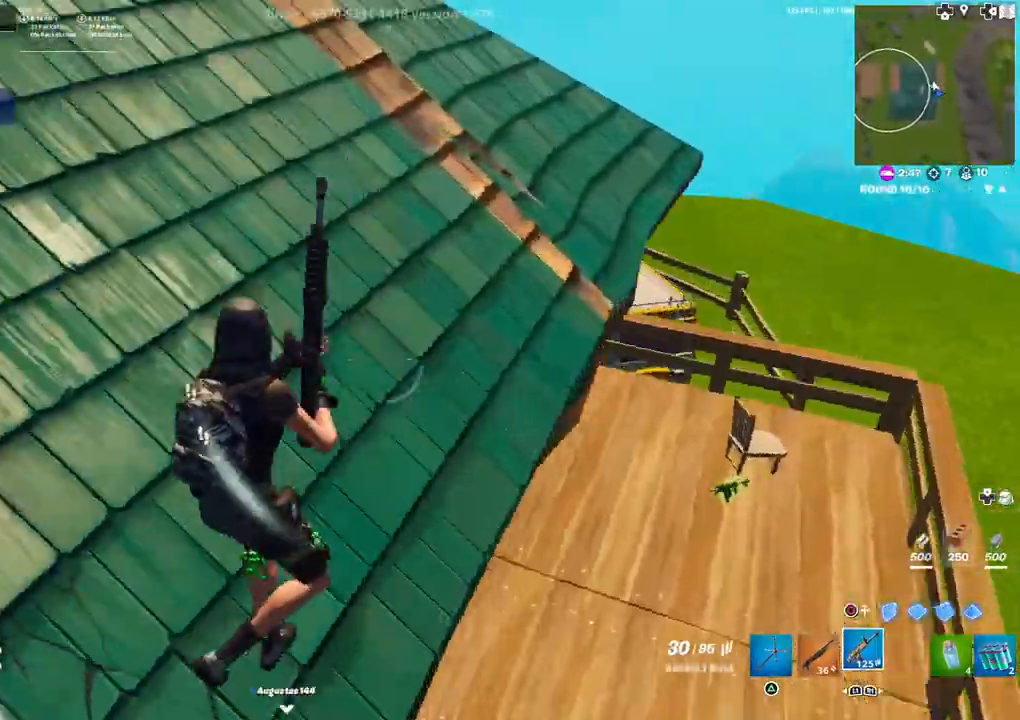
{"buttons": [], "left_stick": "up-right", "right_stick": "left", "events": [[100, "L3", "up"], [100, "right_stick", "down-left"], [250, "right_stick", "center"], [267, "L1", "down"], [300, "left_stick", "up-right"], [333, "right_stick", "down-left"], [350, "L1", "up"], [433, "right_stick", "left"]]}
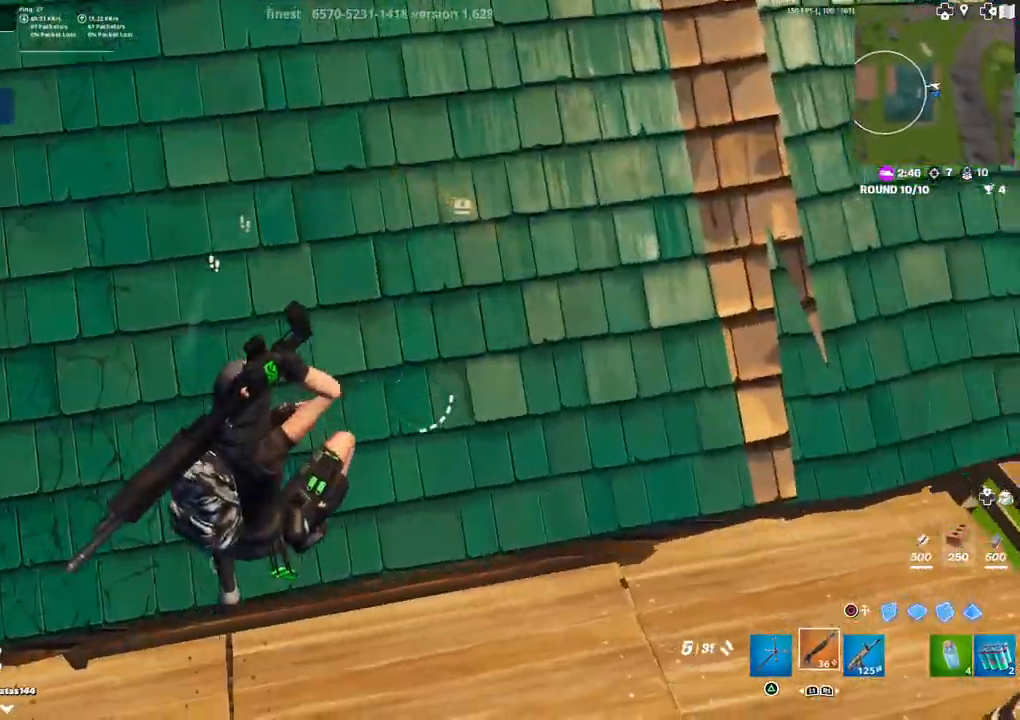
{"buttons": ["R1"], "left_stick": "up-right", "right_stick": "up-left", "events": [[167, "right_stick", "up-left"], [283, "right_stick", "center"], [350, "right_stick", "up-left"], [417, "R1", "down"]]}
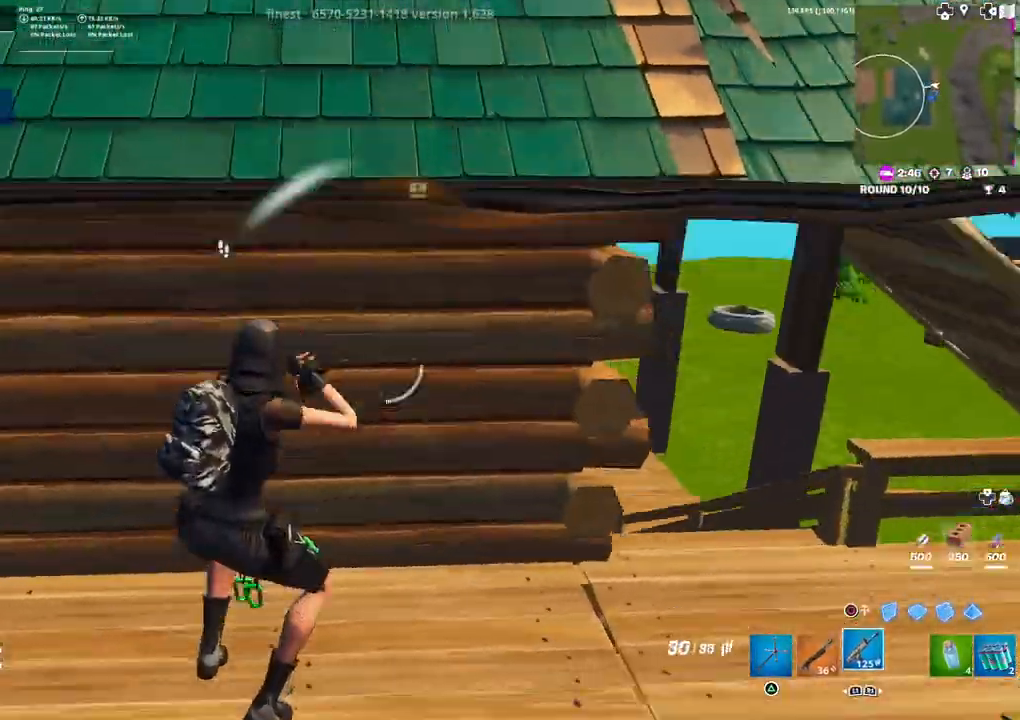
{"buttons": [], "left_stick": "up-left", "right_stick": "center", "events": [[17, "R1", "up"], [17, "right_stick", "center"], [67, "right_stick", "left"], [83, "left_stick", "up"], [200, "right_stick", "center"], [367, "left_stick", "up-left"]]}
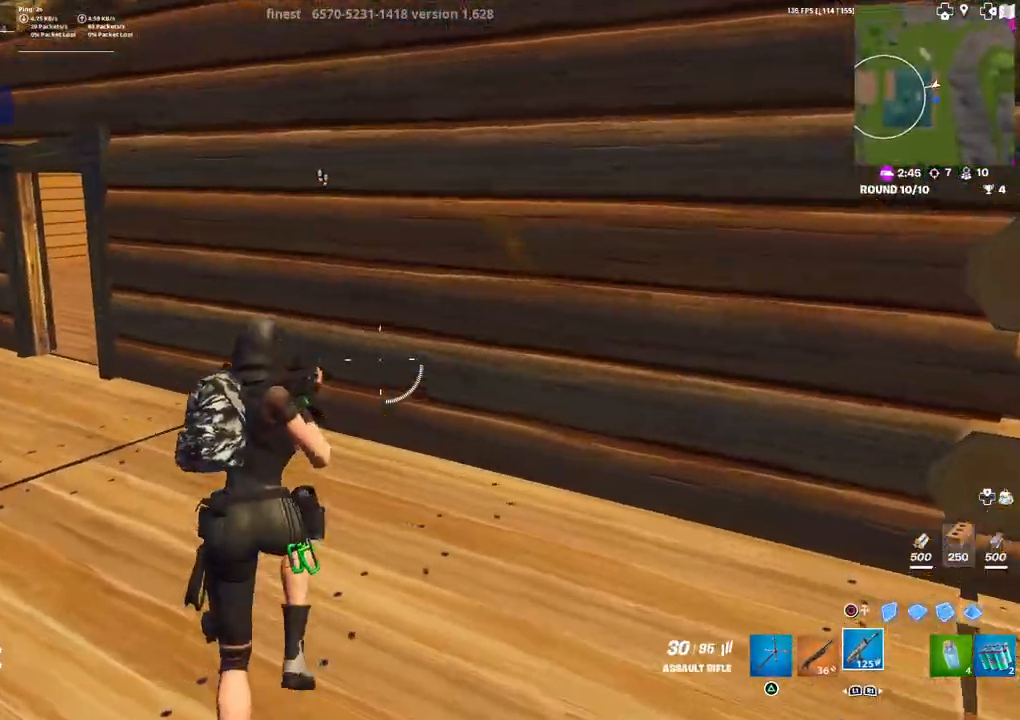
{"buttons": [], "left_stick": "down-right", "right_stick": "left", "events": [[167, "TRIANGLE", "down"], [217, "TRIANGLE", "up"], [217, "left_stick", "up-right"], [267, "left_stick", "right"], [400, "right_stick", "right"], [433, "left_stick", "down-right"], [450, "right_stick", "center"], [500, "right_stick", "left"]]}
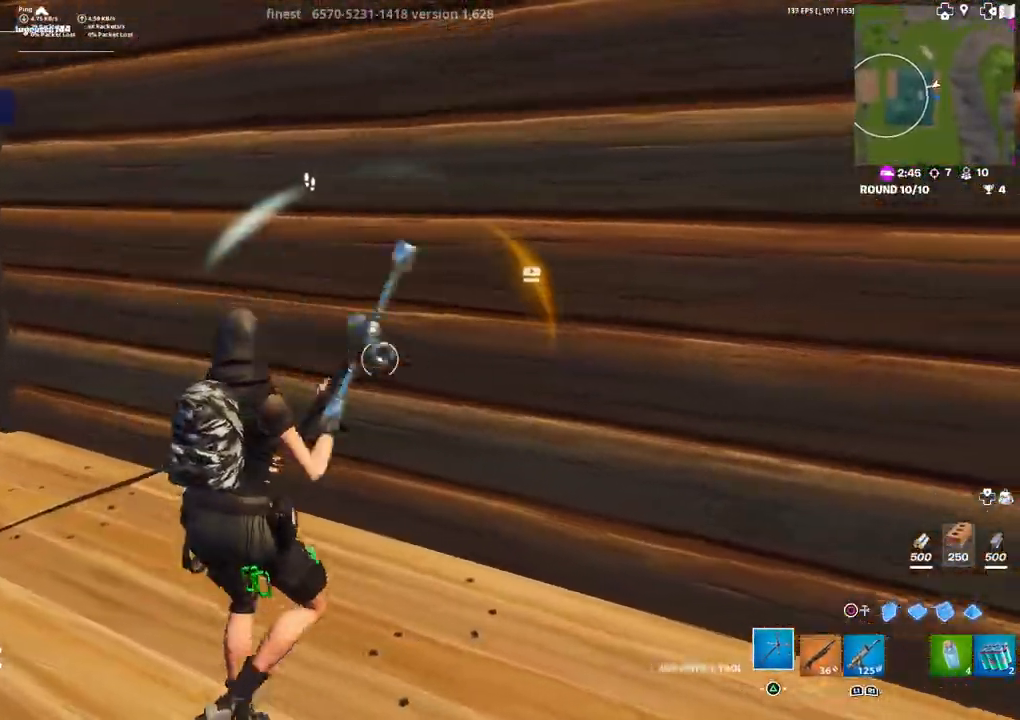
{"buttons": ["R2"], "left_stick": "right", "right_stick": "up-left", "events": [[33, "right_stick", "center"], [150, "CIRCLE", "down"], [150, "left_stick", "down"], [217, "CIRCLE", "up"], [300, "right_stick", "left"], [383, "R2", "down"], [417, "left_stick", "right"], [467, "right_stick", "up-left"]]}
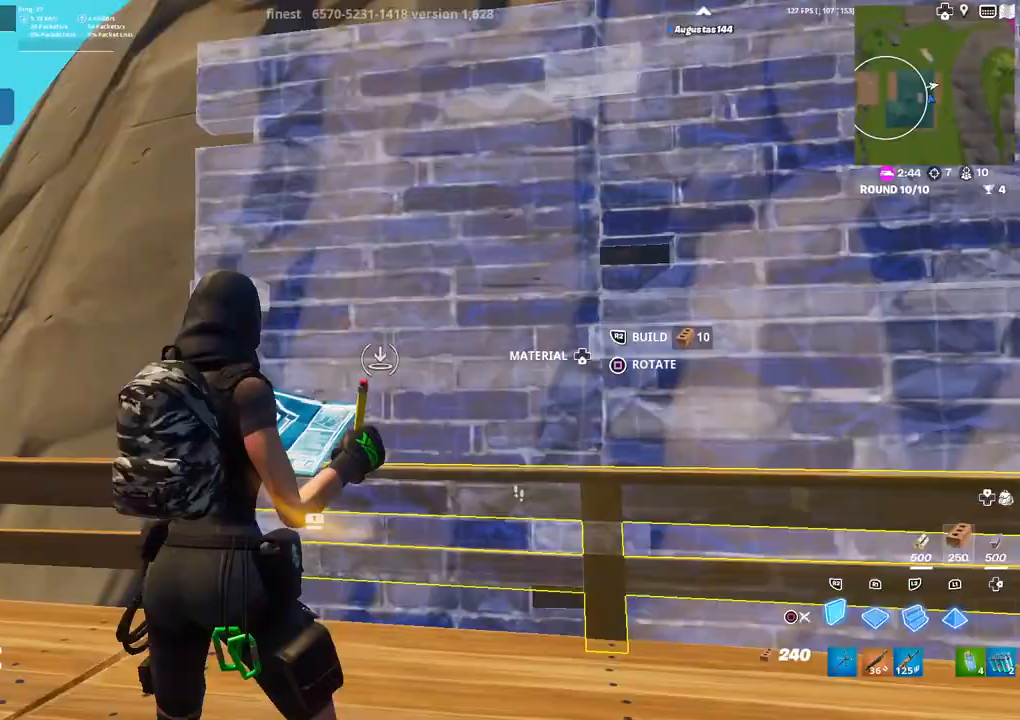
{"buttons": [], "left_stick": "right", "right_stick": "center", "events": [[133, "R2", "up"], [167, "right_stick", "down-left"], [217, "R1", "down"], [300, "right_stick", "center"], [367, "R1", "up"], [383, "CIRCLE", "down"], [450, "CIRCLE", "up"]]}
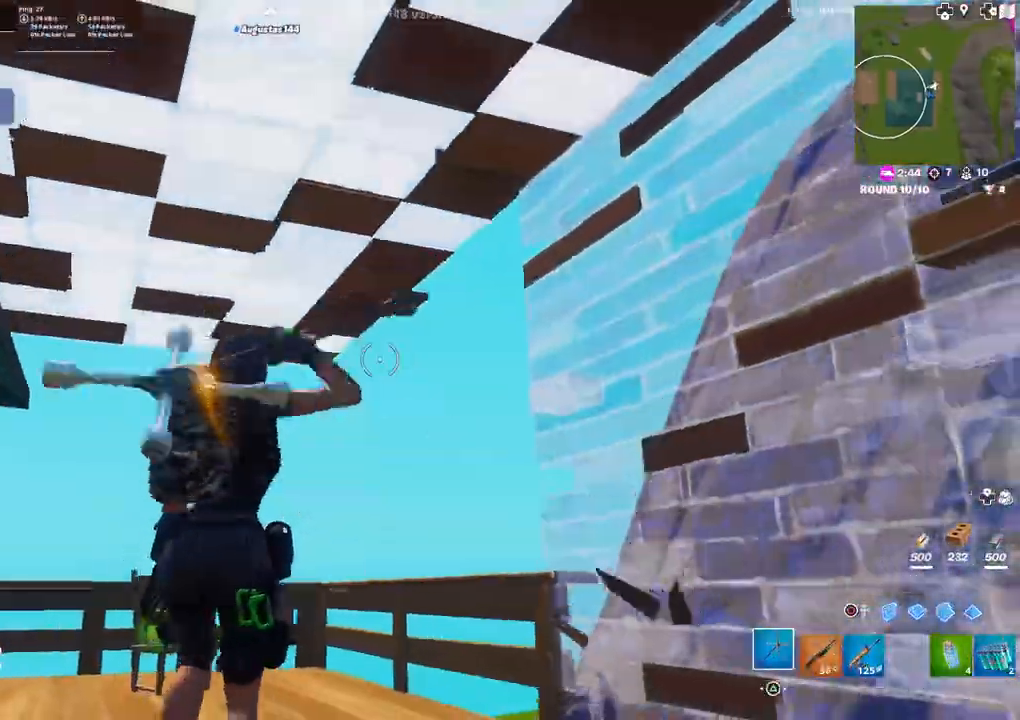
{"buttons": ["L1", "R2"], "left_stick": "up", "right_stick": "up-left", "events": [[17, "right_stick", "down-left"], [133, "left_stick", "center"], [167, "right_stick", "center"], [200, "L3", "down"], [217, "CIRCLE", "down"], [300, "CIRCLE", "up"], [317, "L3", "up"], [350, "right_stick", "down-left"], [450, "R2", "down"], [483, "L1", "down"], [483, "right_stick", "up-left"], [500, "left_stick", "up"]]}
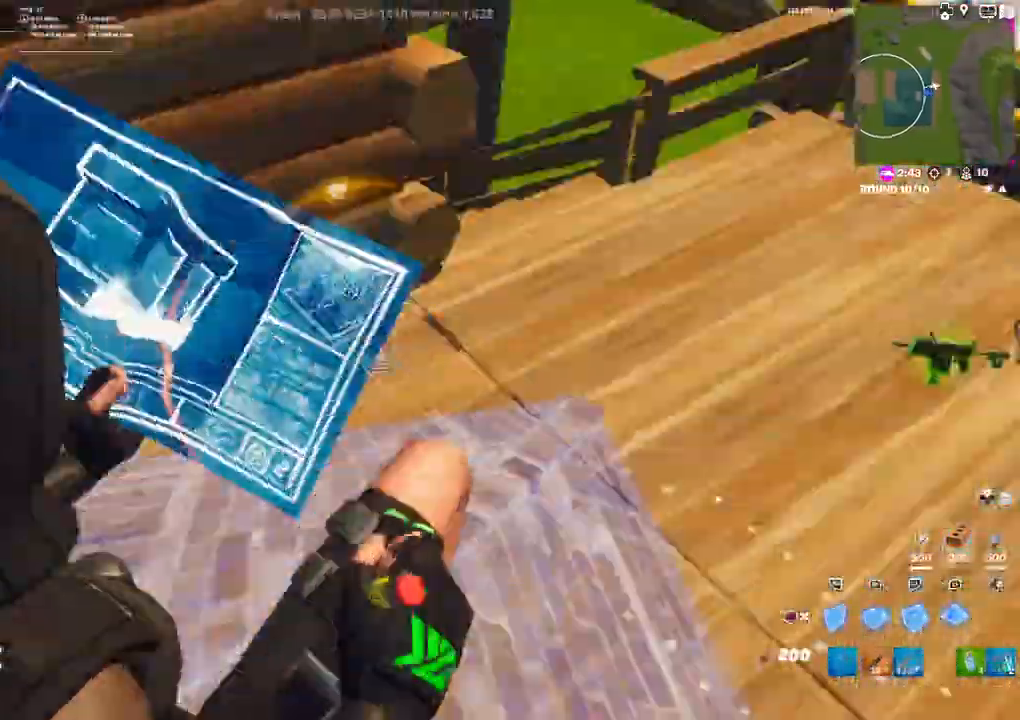
{"buttons": ["R2"], "left_stick": "up", "right_stick": "center", "events": [[83, "L1", "up"], [83, "right_stick", "center"], [133, "CIRCLE", "down"], [183, "R2", "up"], [217, "CIRCLE", "up"], [333, "right_stick", "up-left"], [417, "right_stick", "center"], [467, "R2", "down"]]}
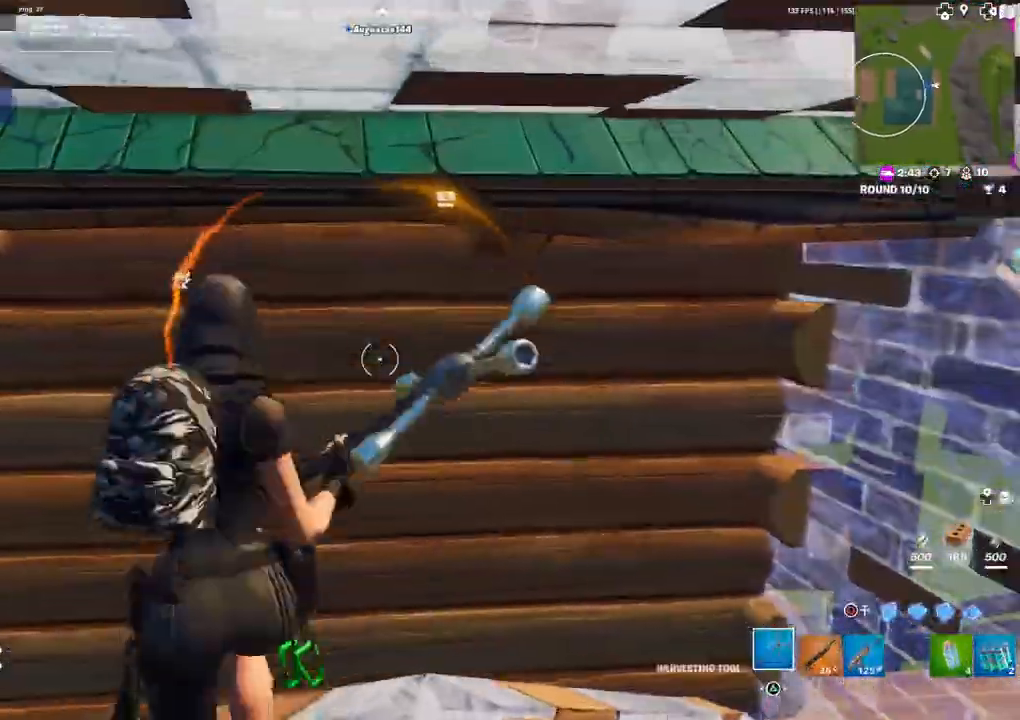
{"buttons": ["R2"], "left_stick": "up-right", "right_stick": "center", "events": [[217, "left_stick", "down-left"], [367, "left_stick", "down-right"], [500, "left_stick", "up-right"]]}
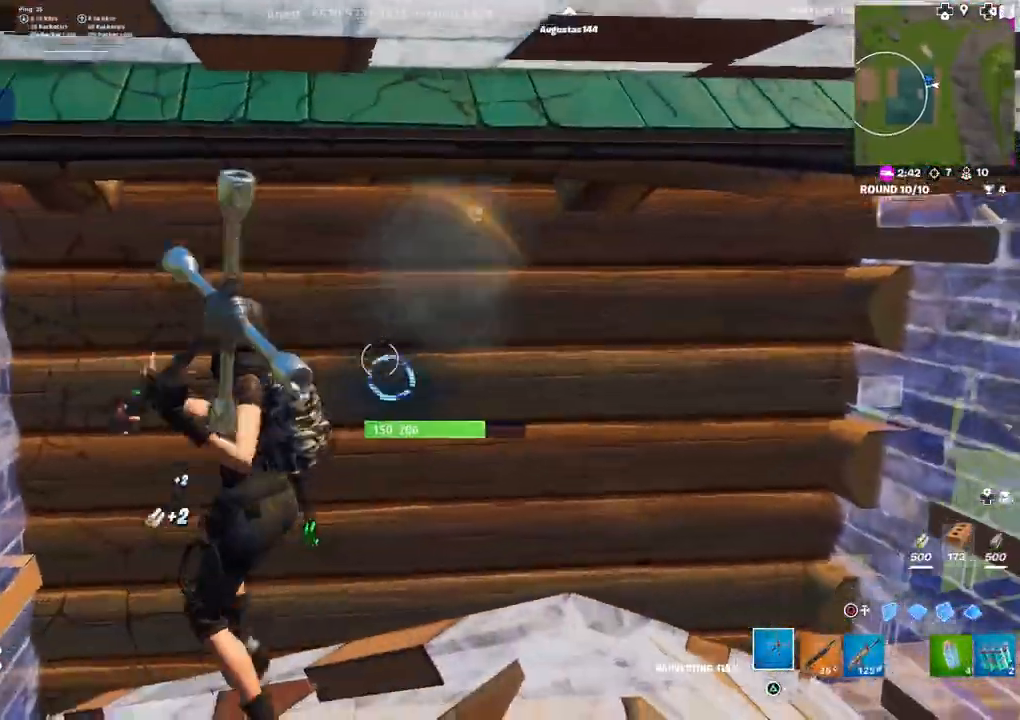
{"buttons": ["R2"], "left_stick": "down-right", "right_stick": "center", "events": [[117, "right_stick", "down-left"], [217, "left_stick", "up-left"], [350, "left_stick", "down-left"], [350, "right_stick", "center"], [433, "left_stick", "down-right"]]}
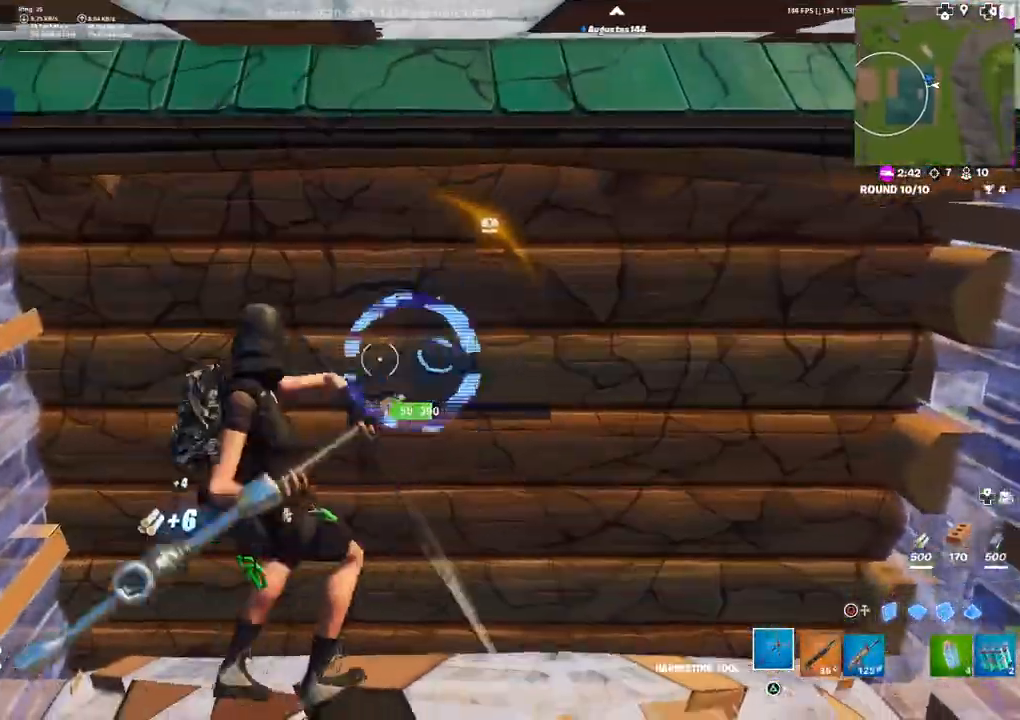
{"buttons": ["CIRCLE"], "left_stick": "right", "right_stick": "center", "events": [[67, "left_stick", "up"], [150, "left_stick", "left"], [283, "right_stick", "right"], [300, "left_stick", "center"], [367, "left_stick", "right"], [367, "right_stick", "center"], [467, "CIRCLE", "down"], [483, "R2", "up"]]}
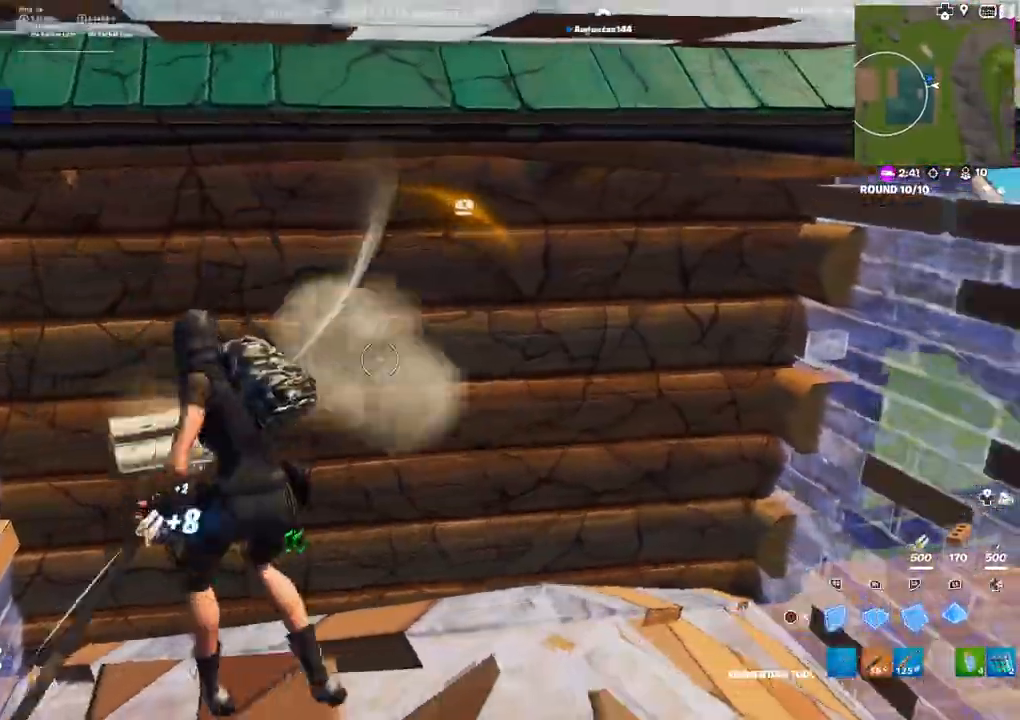
{"buttons": [], "left_stick": "right", "right_stick": "right", "events": [[50, "CIRCLE", "up"], [100, "R2", "down"], [133, "CIRCLE", "down"], [217, "CIRCLE", "up"], [217, "R2", "up"], [400, "right_stick", "right"]]}
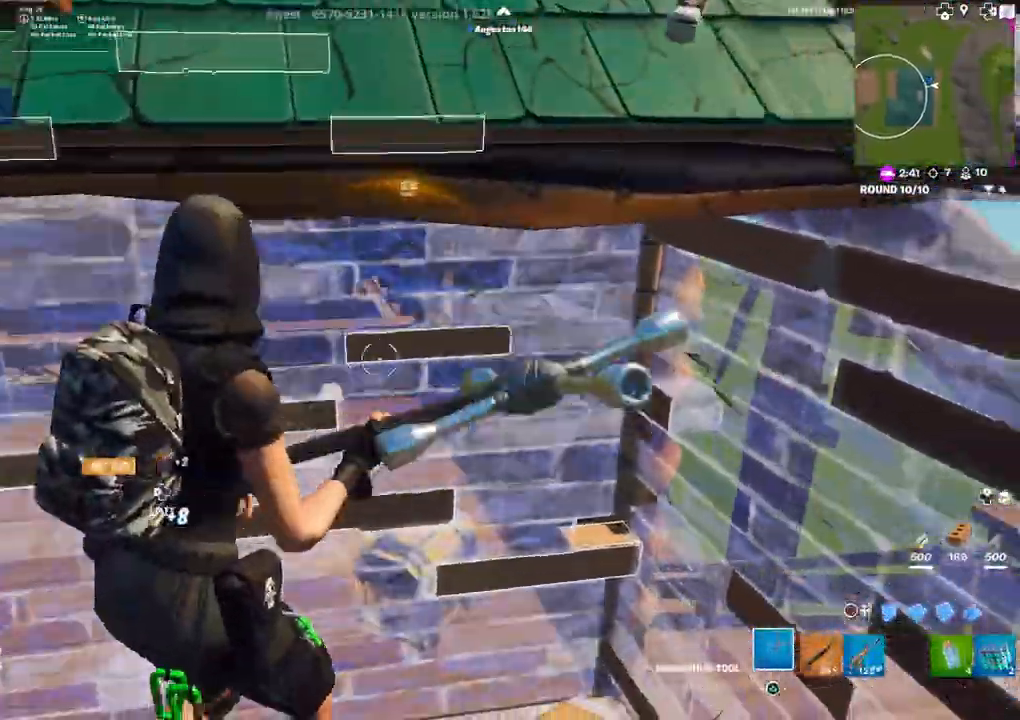
{"buttons": [], "left_stick": "up-left", "right_stick": "center", "events": [[17, "right_stick", "center"], [83, "left_stick", "center"], [100, "right_stick", "right"], [133, "left_stick", "left"], [150, "DPAD_LEFT", "down"], [150, "R2", "down"], [167, "right_stick", "up"], [233, "left_stick", "up-left"], [283, "DPAD_LEFT", "up"], [283, "R2", "up"], [283, "right_stick", "down"], [317, "R1", "down"], [367, "right_stick", "down-right"], [400, "R1", "up"], [500, "right_stick", "center"]]}
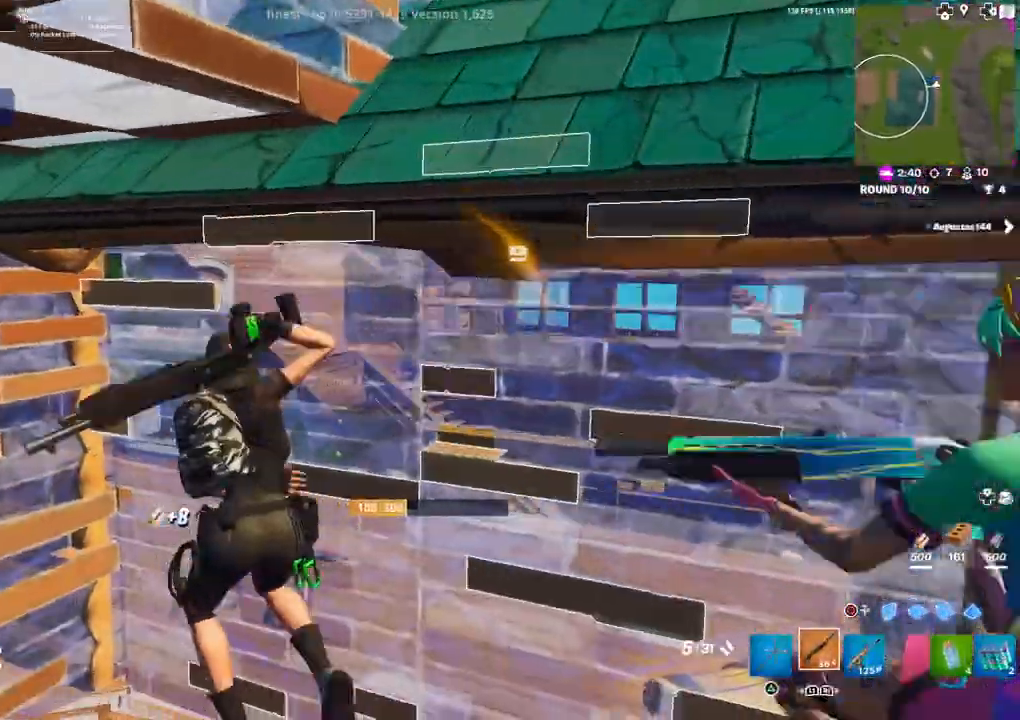
{"buttons": [], "left_stick": "down-right", "right_stick": "center", "events": [[117, "left_stick", "up-right"], [167, "DPAD_LEFT", "down"], [167, "left_stick", "right"], [300, "DPAD_LEFT", "up"], [367, "left_stick", "down-right"]]}
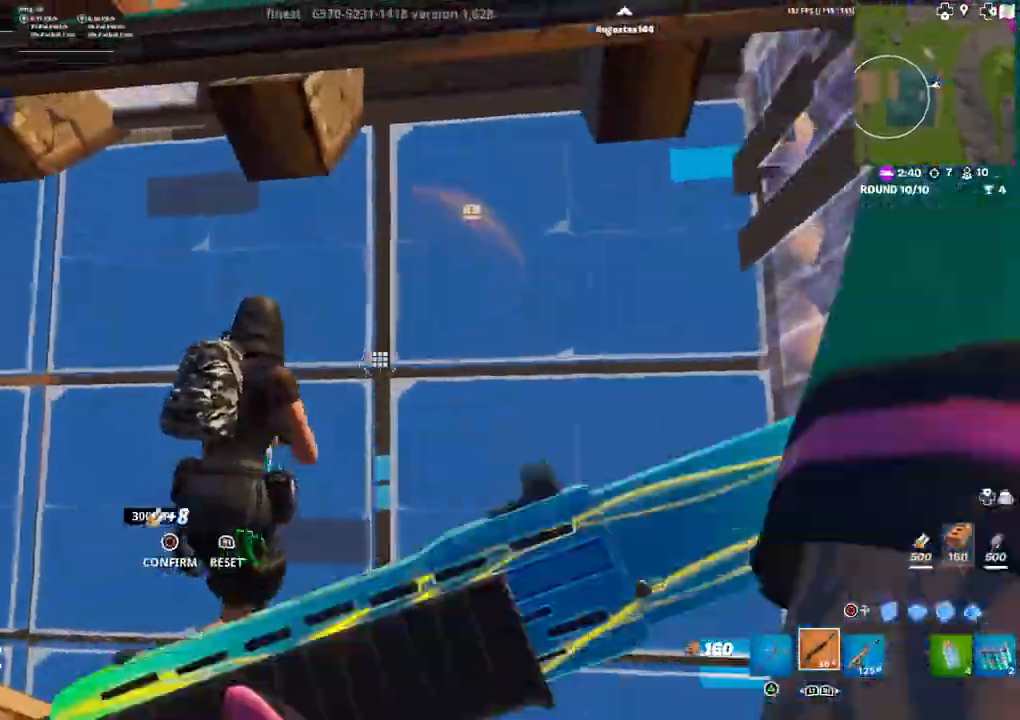
{"buttons": [], "left_stick": "right", "right_stick": "center", "events": [[183, "R2", "down"], [183, "right_stick", "right"], [217, "left_stick", "down-left"], [267, "left_stick", "left"], [283, "right_stick", "left"], [300, "R2", "up"], [433, "left_stick", "center"], [433, "right_stick", "center"], [483, "left_stick", "right"]]}
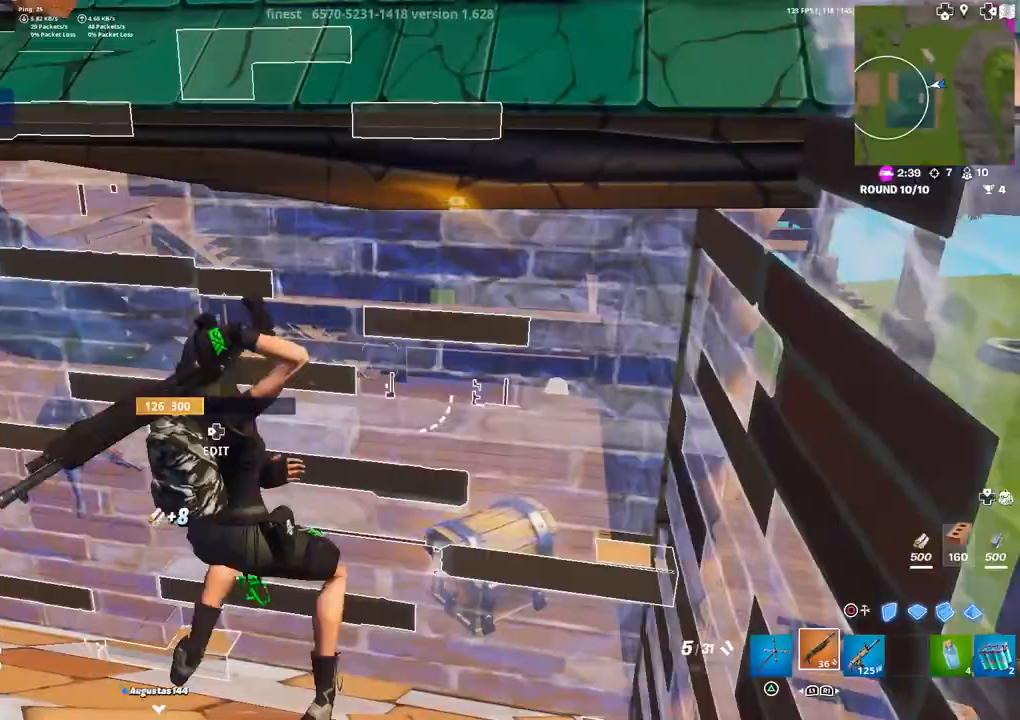
{"buttons": [], "left_stick": "up-left", "right_stick": "center", "events": [[33, "right_stick", "right"], [117, "DPAD_LEFT", "down"], [167, "R2", "down"], [167, "right_stick", "up"], [217, "left_stick", "up-left"], [250, "DPAD_LEFT", "up"], [283, "right_stick", "down-right"], [300, "R2", "up"], [433, "right_stick", "center"]]}